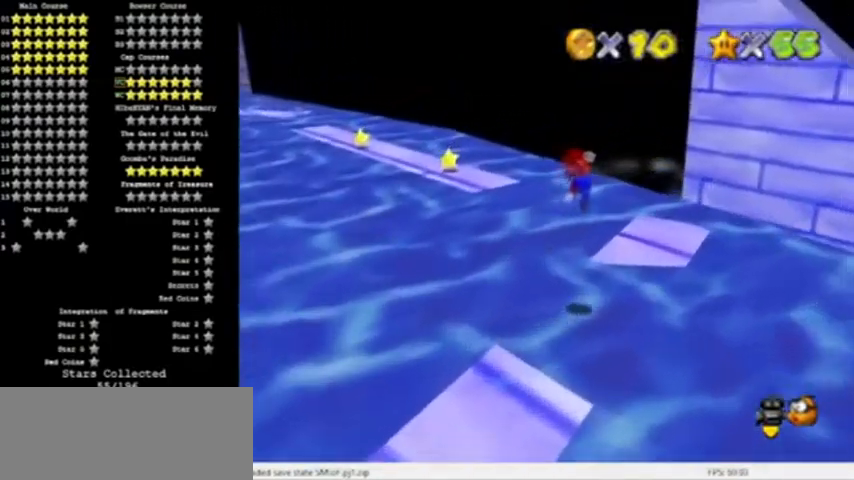
Gameplay with a controller (Nintendo layout); each line is a JSON object with the inputs held at the frame after it. "events" lists button and stick changes between this image and that frame as [ms after this image, input, new state], when the widget could be followed in between. Not read: L3 R3 left_stick.
{"buttons": ["C_RIGHT"]}
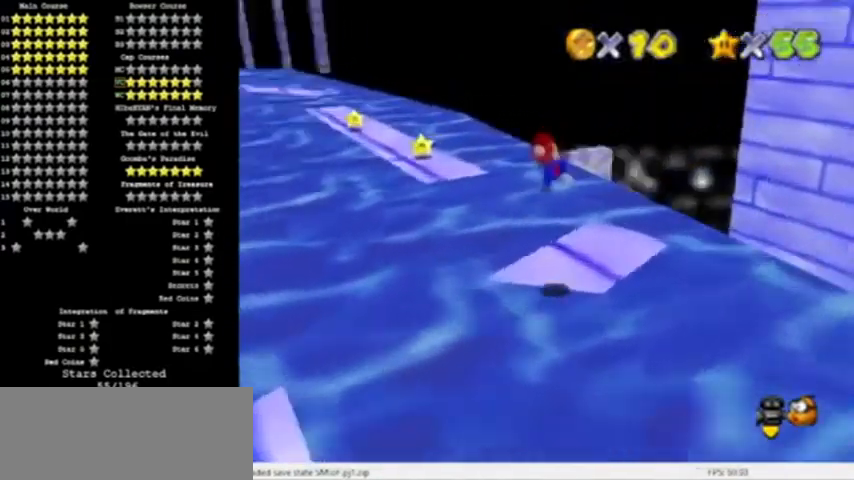
{"buttons": [], "events": [[134, "C_RIGHT", "up"]]}
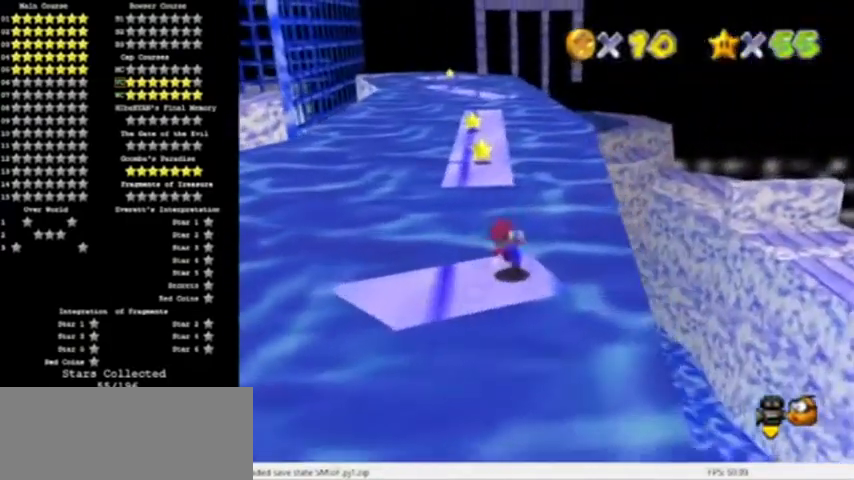
{"buttons": ["A"], "events": [[133, "A", "down"]]}
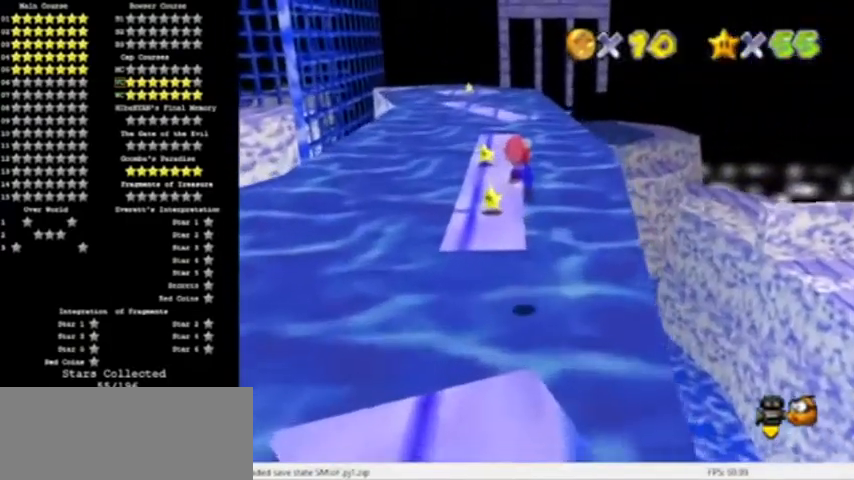
{"buttons": [], "events": [[134, "B", "down"], [267, "A", "up"], [301, "B", "up"]]}
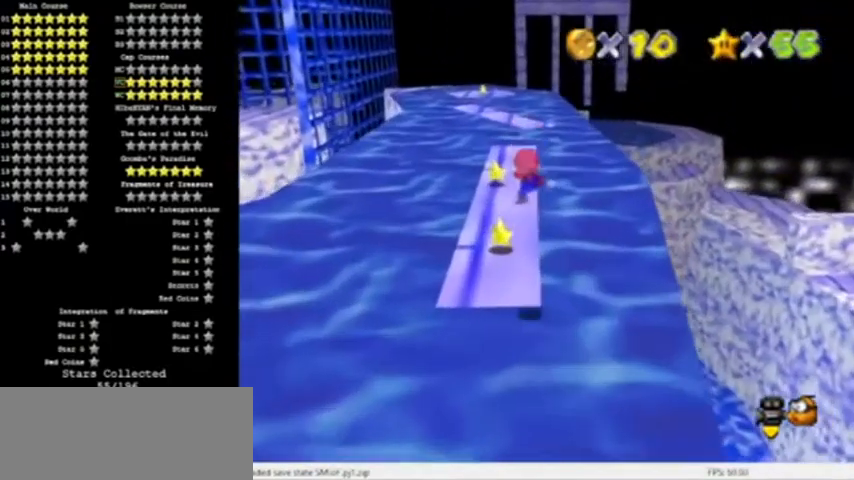
{"buttons": [], "events": [[300, "A", "down"], [467, "A", "up"]]}
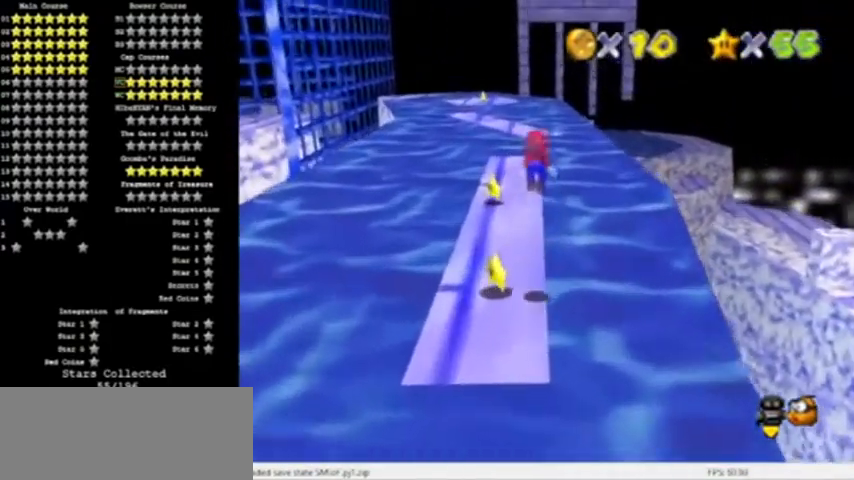
{"buttons": [], "events": [[67, "B", "down"], [234, "B", "up"]]}
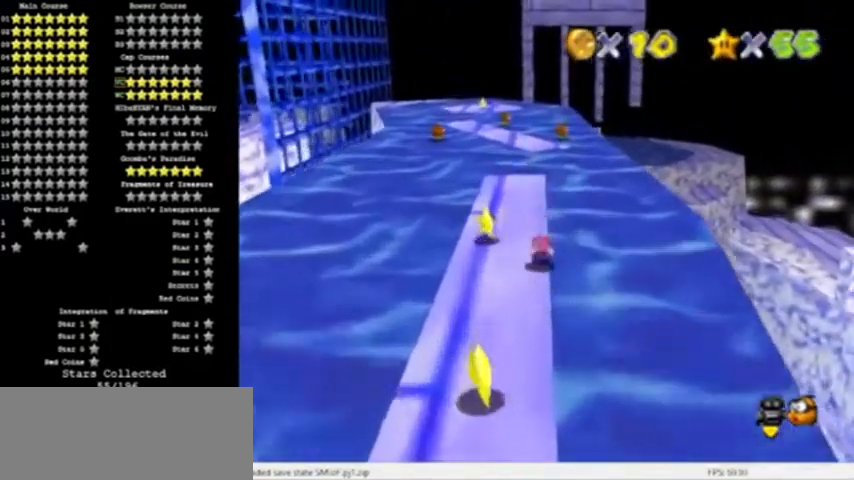
{"buttons": [], "events": [[33, "B", "down"], [67, "A", "down"], [267, "B", "up"], [300, "A", "up"]]}
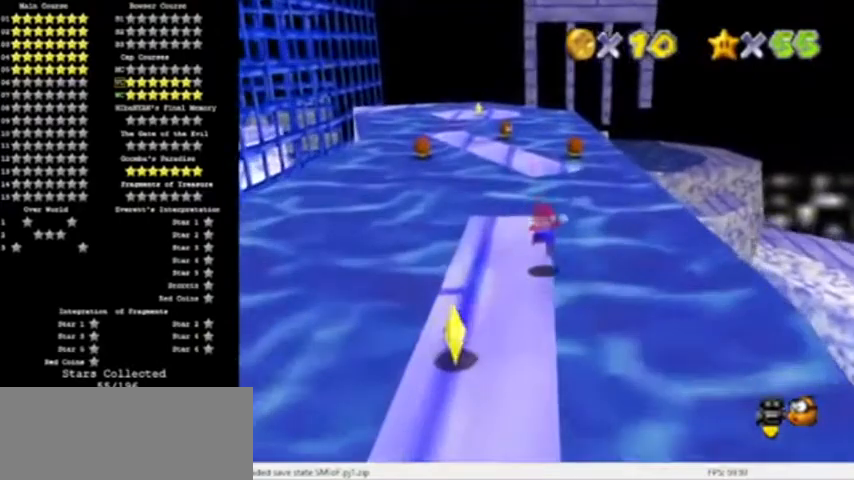
{"buttons": ["A", "Z"], "events": [[200, "A", "down"], [200, "Z", "down"]]}